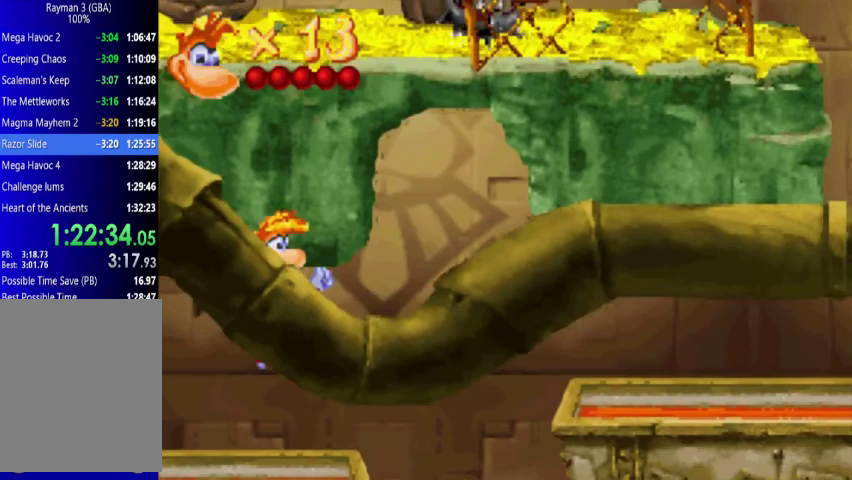
Gameplay with a controller (Xbox layout); each line is a JSON object with the inputs held at the frame after it. "events" lists button and stick changes between this image and that frame as [ms after this image, input, new state], when the widget could be followed in between. Not read: L3 R3 left_stick right_stick.
{"buttons": ["DPAD_RIGHT"], "events": [[500, "A", "up"], [500, "DPAD_UP", "up"]]}
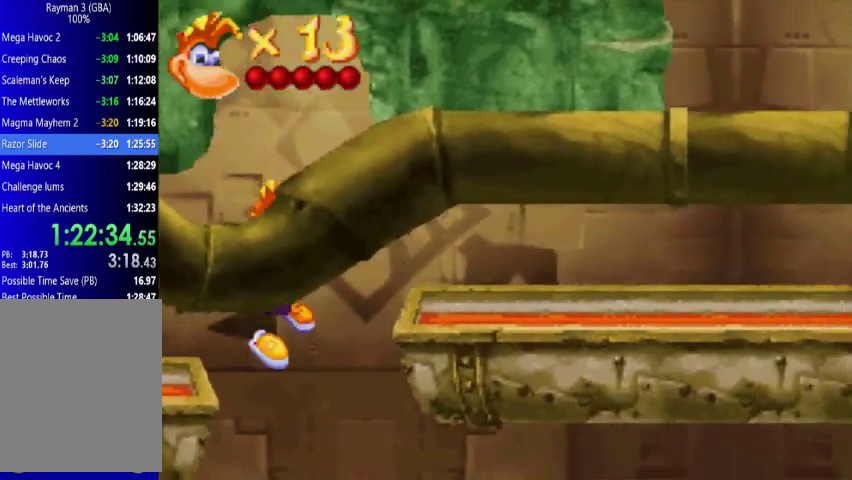
{"buttons": ["DPAD_UP", "DPAD_LEFT"], "events": [[67, "DPAD_RIGHT", "up"], [333, "DPAD_LEFT", "down"], [367, "DPAD_UP", "down"]]}
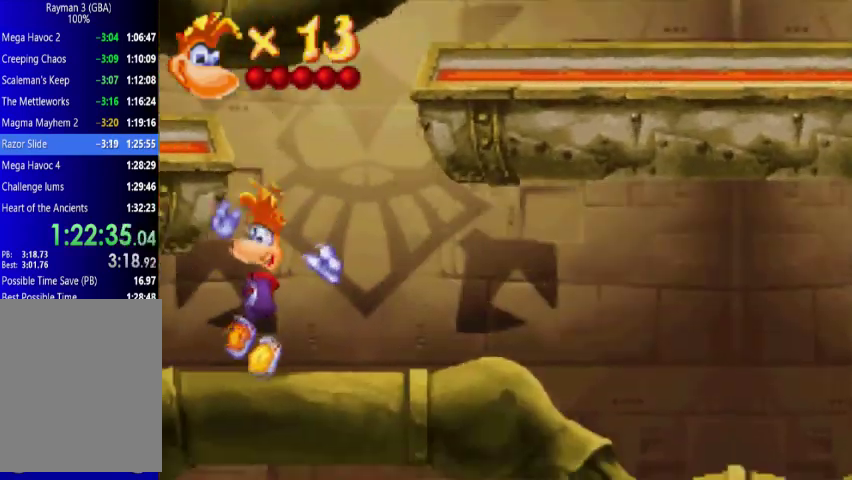
{"buttons": ["DPAD_UP", "DPAD_LEFT"], "events": []}
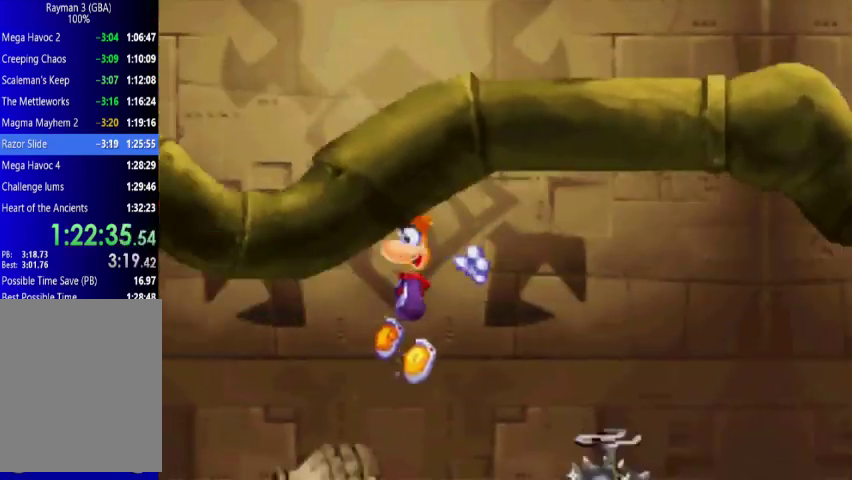
{"buttons": ["DPAD_DOWN", "DPAD_LEFT"], "events": [[300, "DPAD_DOWN", "down"], [300, "DPAD_UP", "up"]]}
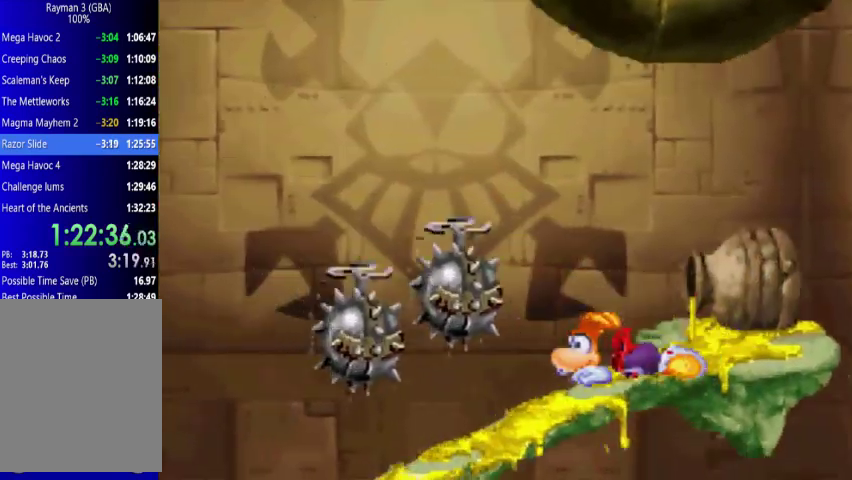
{"buttons": ["DPAD_UP", "DPAD_LEFT"], "events": [[300, "DPAD_DOWN", "up"], [367, "DPAD_UP", "down"]]}
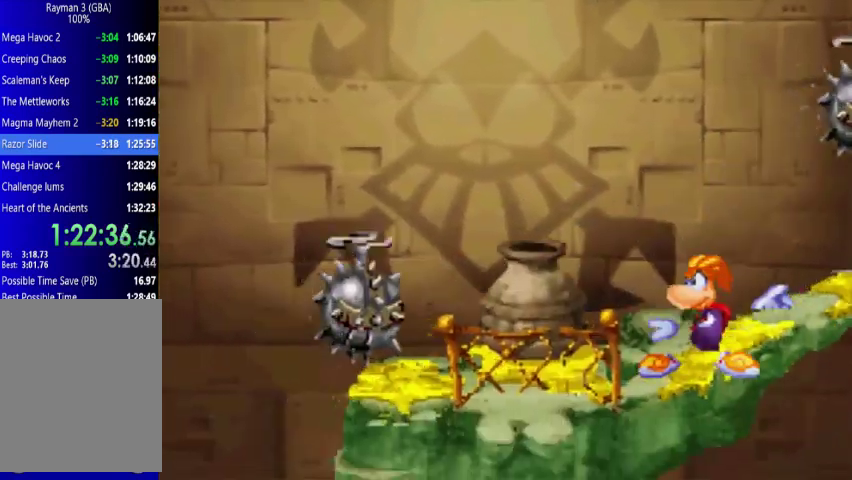
{"buttons": ["A", "DPAD_UP", "DPAD_LEFT"], "events": [[200, "A", "down"]]}
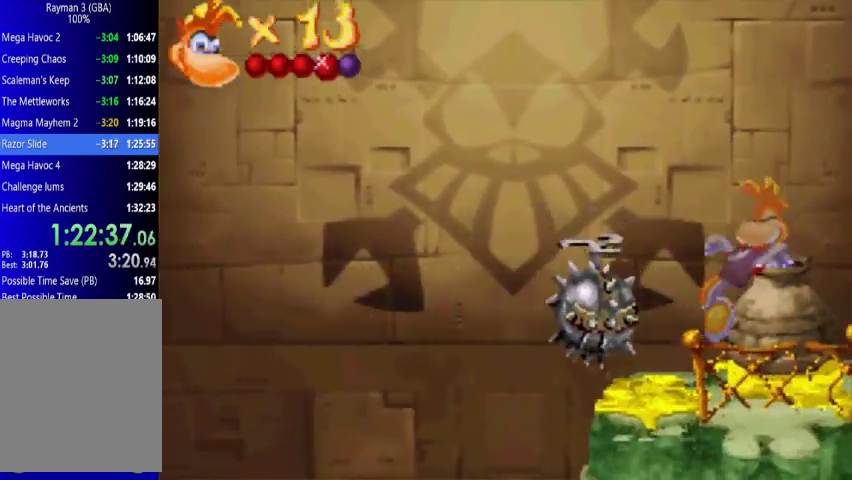
{"buttons": ["A", "DPAD_UP", "DPAD_LEFT"], "events": [[67, "A", "up"], [267, "A", "down"]]}
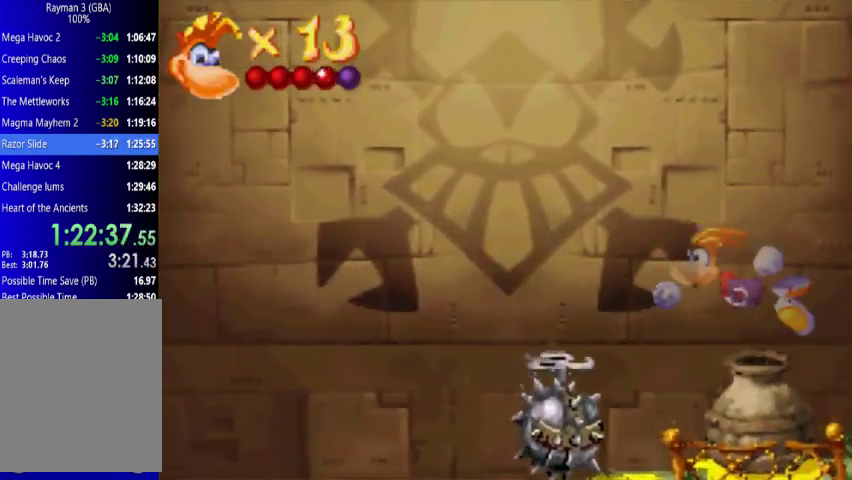
{"buttons": ["DPAD_UP", "DPAD_RIGHT"], "events": [[67, "A", "up"], [200, "A", "down"], [200, "DPAD_LEFT", "up"], [200, "DPAD_RIGHT", "down"], [367, "A", "up"]]}
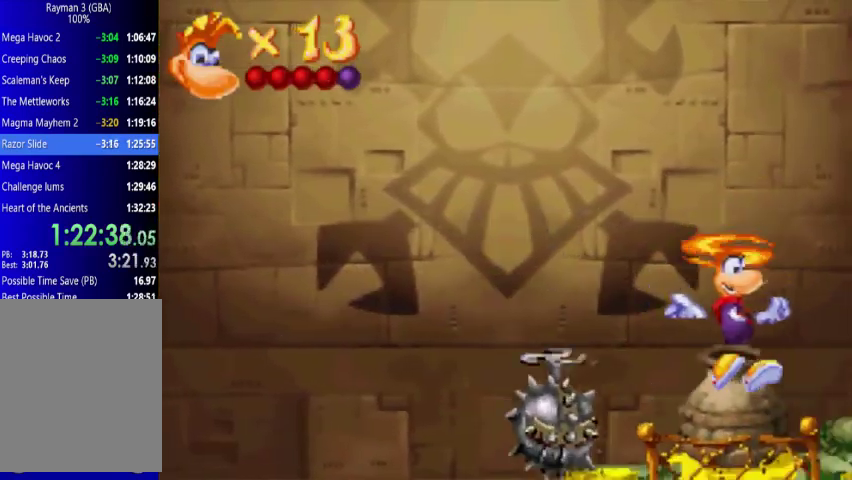
{"buttons": ["DPAD_UP", "DPAD_RIGHT"], "events": []}
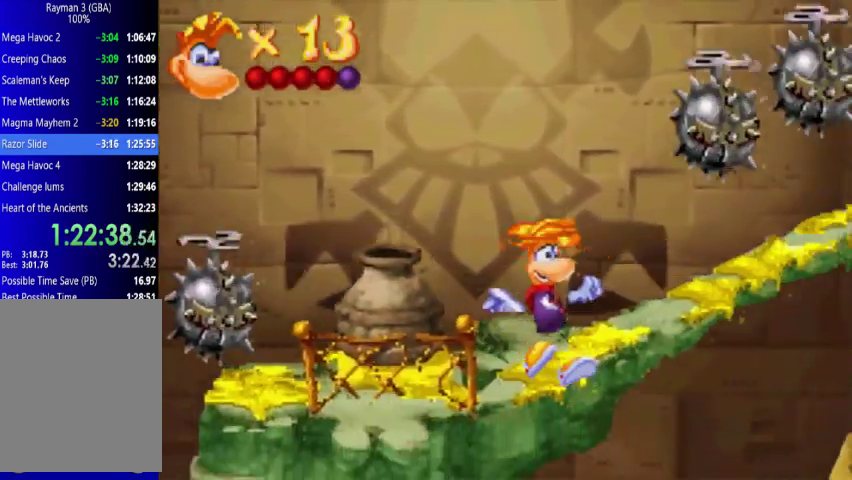
{"buttons": ["DPAD_LEFT"], "events": [[200, "DPAD_DOWN", "down"], [200, "DPAD_LEFT", "down"], [200, "DPAD_RIGHT", "up"], [200, "DPAD_UP", "up"], [500, "DPAD_DOWN", "up"]]}
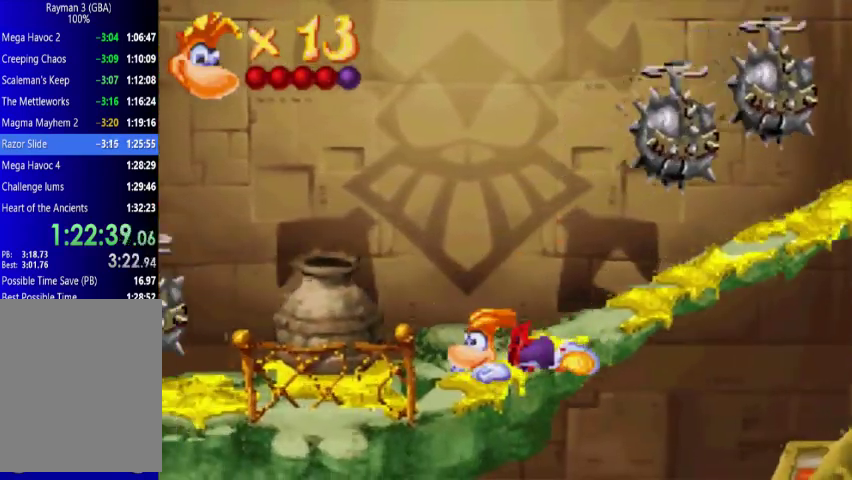
{"buttons": ["A", "DPAD_UP", "DPAD_LEFT"], "events": [[67, "DPAD_UP", "down"], [267, "A", "down"]]}
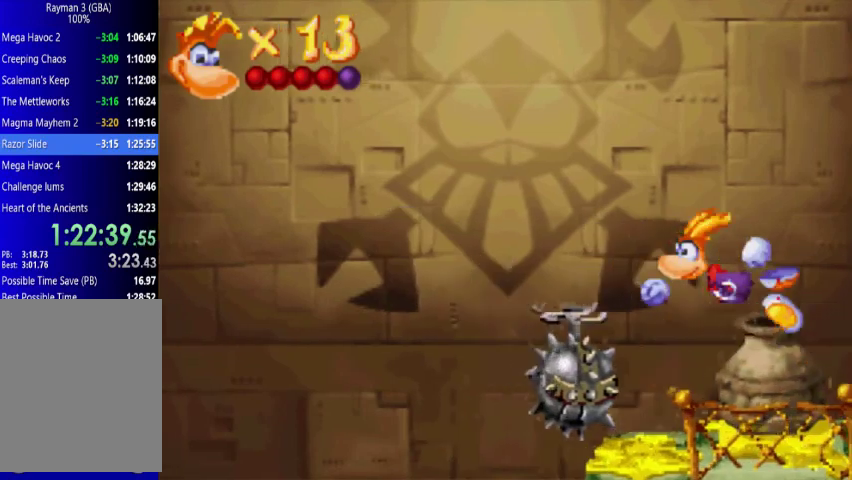
{"buttons": ["A", "DPAD_UP", "DPAD_LEFT"], "events": [[67, "A", "up"], [333, "A", "down"]]}
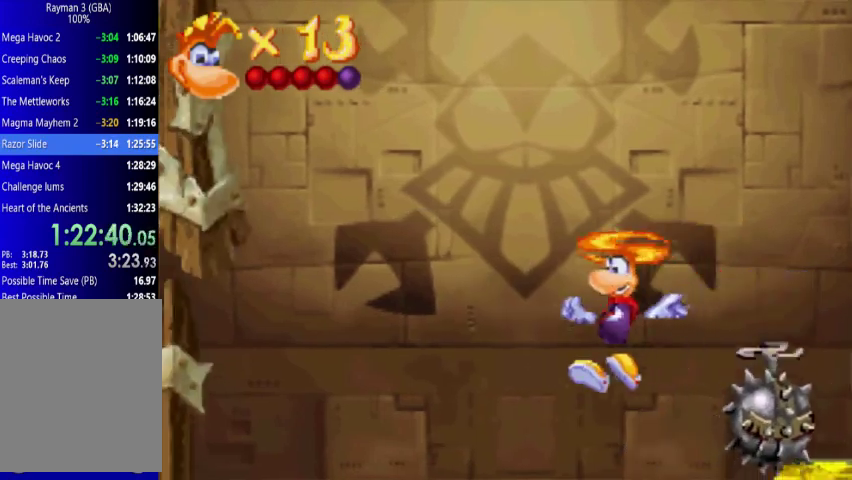
{"buttons": ["A", "DPAD_UP", "DPAD_LEFT"], "events": []}
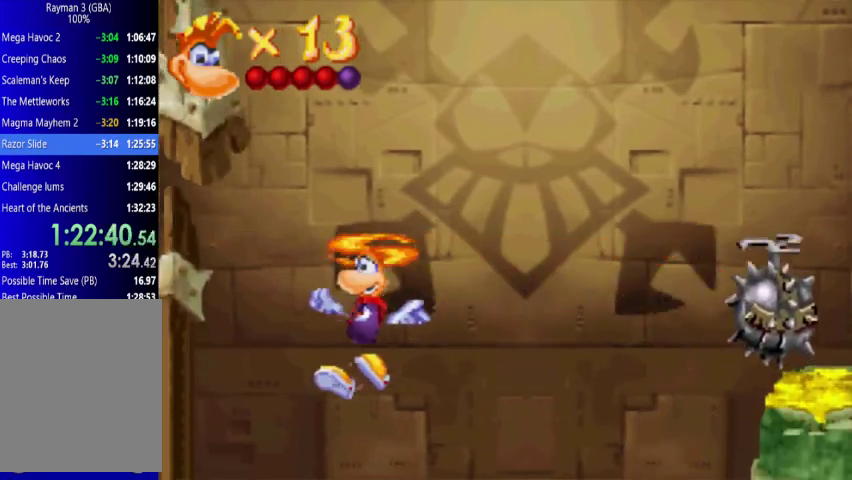
{"buttons": ["A", "DPAD_UP", "DPAD_LEFT"], "events": [[67, "DPAD_LEFT", "up"], [67, "DPAD_RIGHT", "down"], [333, "DPAD_RIGHT", "up"], [367, "DPAD_LEFT", "down"]]}
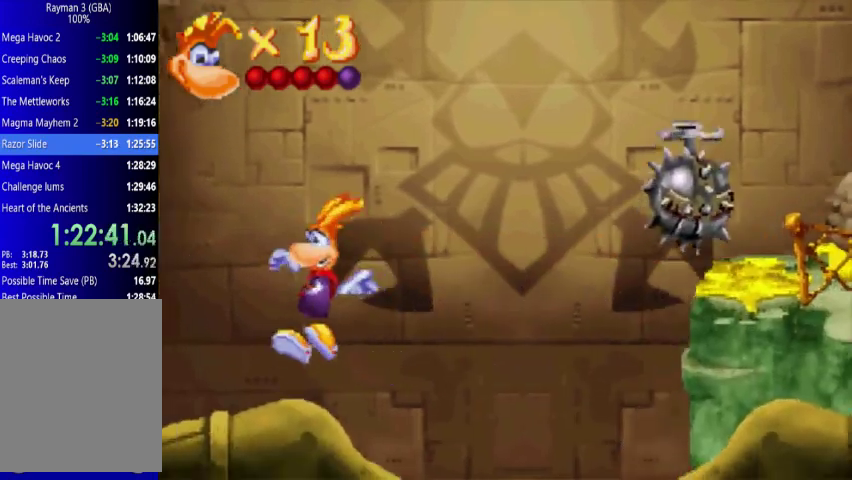
{"buttons": ["A", "DPAD_UP", "DPAD_LEFT"], "events": [[133, "DPAD_LEFT", "up"], [133, "DPAD_RIGHT", "down"], [433, "DPAD_RIGHT", "up"], [500, "DPAD_LEFT", "down"]]}
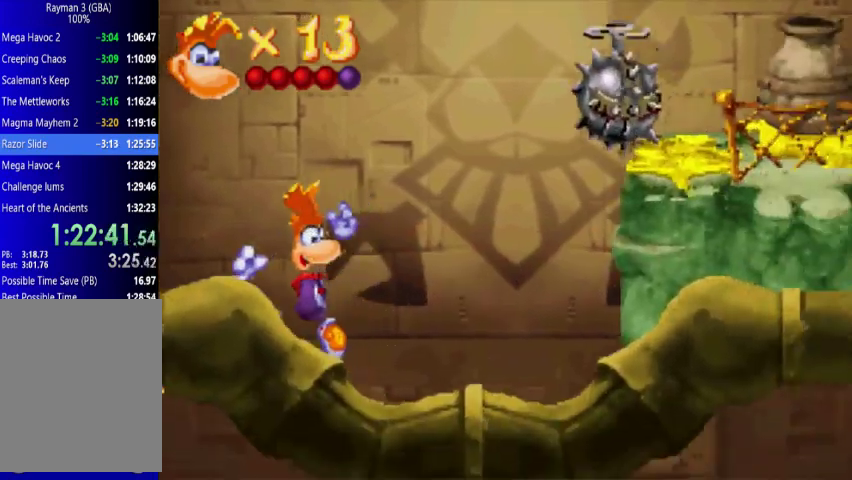
{"buttons": ["A", "DPAD_UP", "DPAD_RIGHT"], "events": [[133, "DPAD_LEFT", "up"], [200, "DPAD_RIGHT", "down"]]}
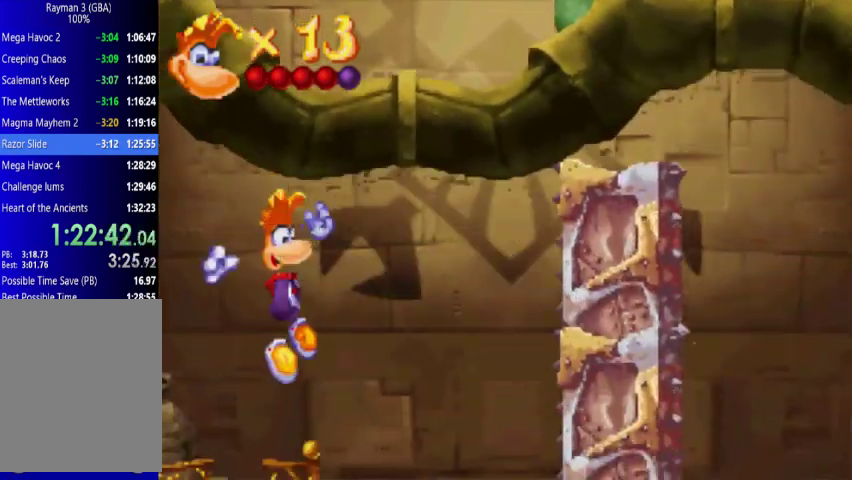
{"buttons": ["DPAD_UP", "DPAD_RIGHT"], "events": [[133, "A", "up"]]}
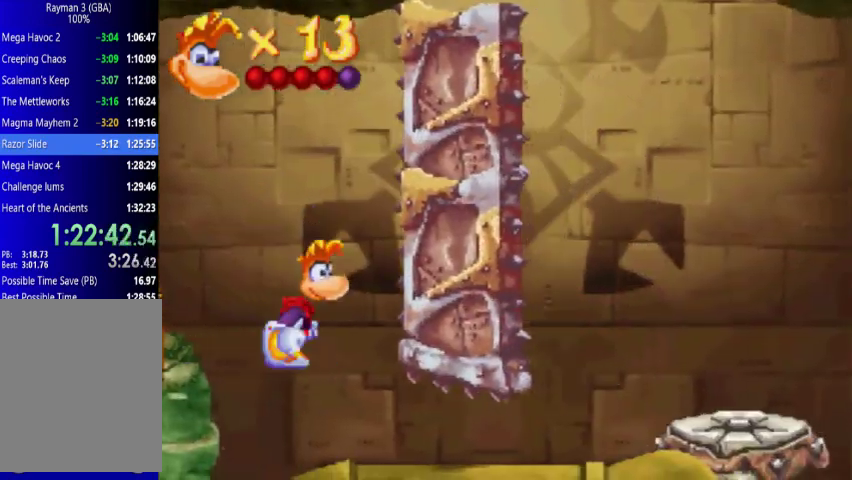
{"buttons": [], "events": [[200, "DPAD_UP", "up"], [433, "DPAD_RIGHT", "up"]]}
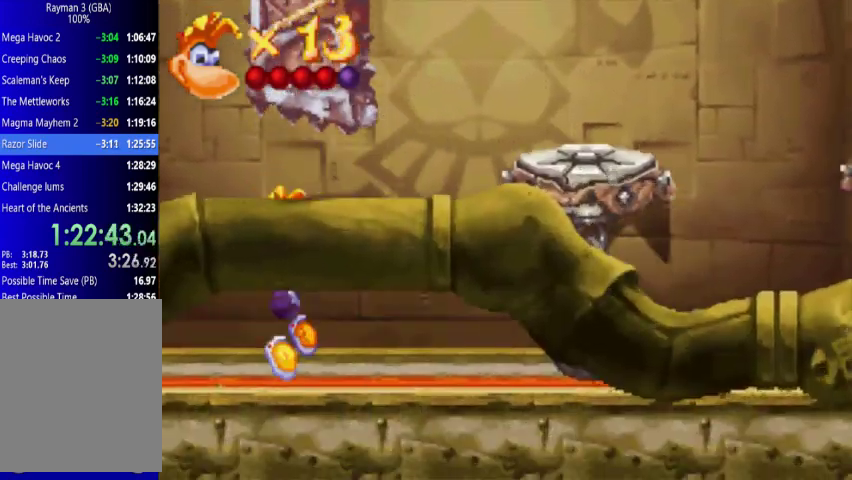
{"buttons": [], "events": []}
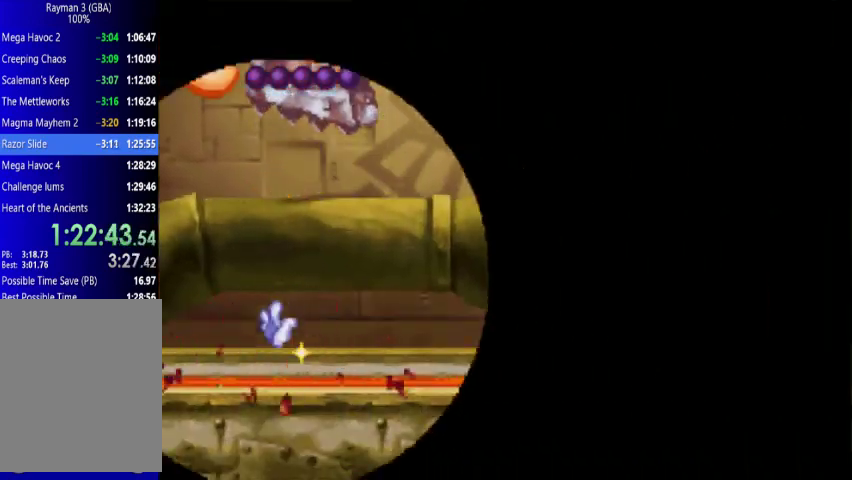
{"buttons": [], "events": []}
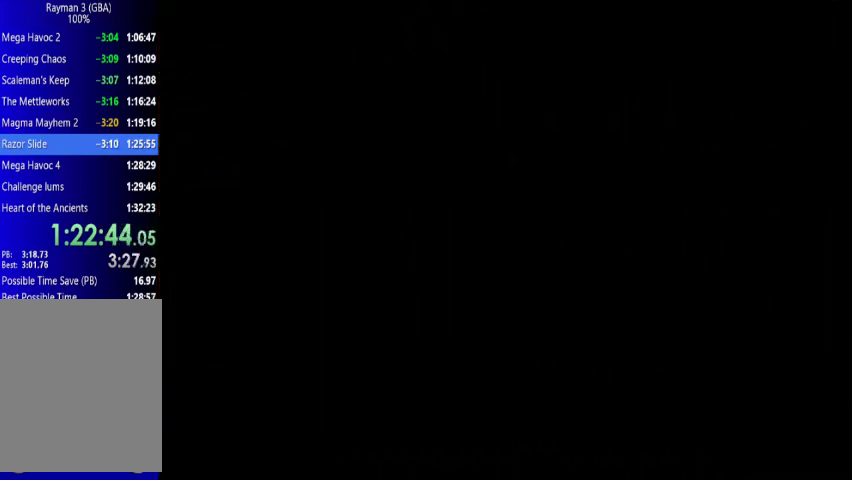
{"buttons": [], "events": []}
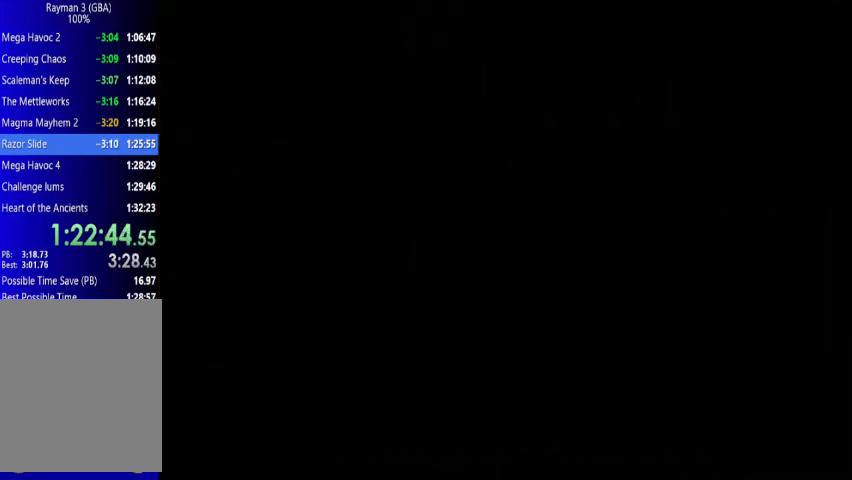
{"buttons": [], "events": []}
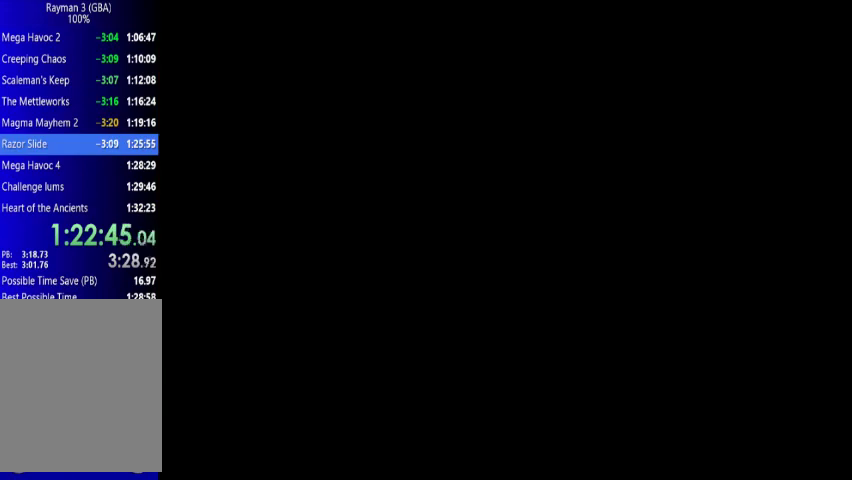
{"buttons": [], "events": []}
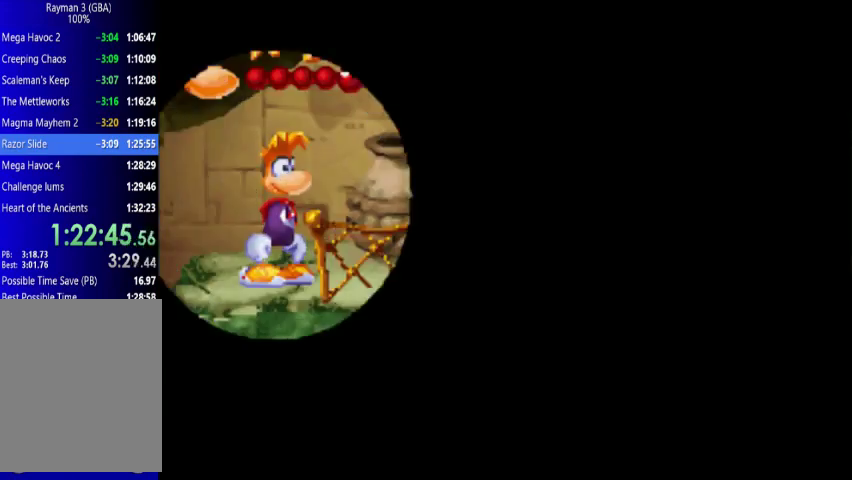
{"buttons": ["DPAD_RIGHT"], "events": [[67, "DPAD_RIGHT", "down"]]}
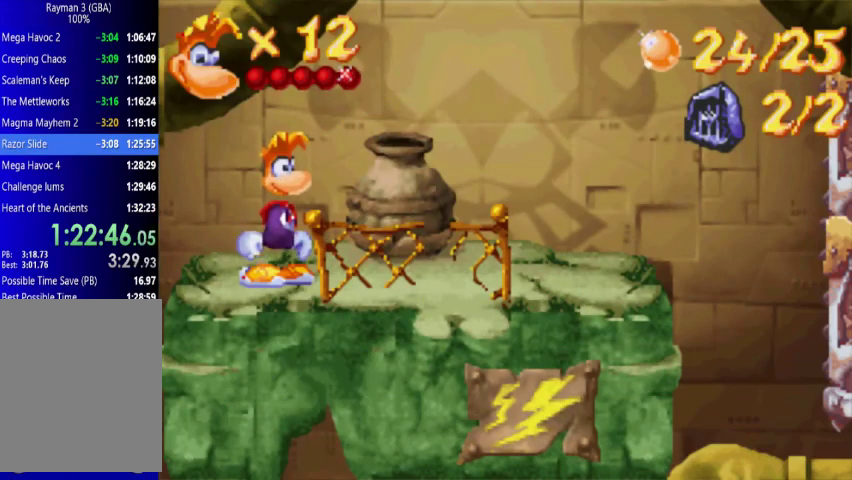
{"buttons": ["X"], "events": [[133, "DPAD_RIGHT", "up"], [133, "X", "down"]]}
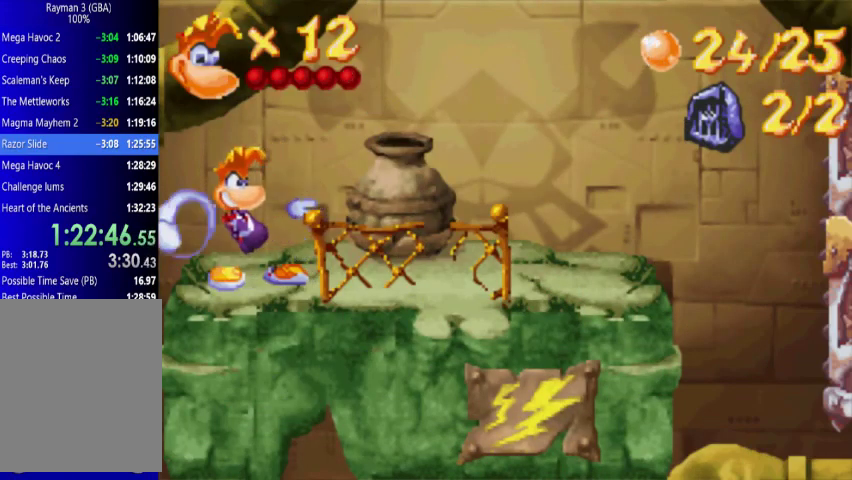
{"buttons": ["DPAD_RIGHT"], "events": [[433, "DPAD_RIGHT", "down"], [433, "X", "up"]]}
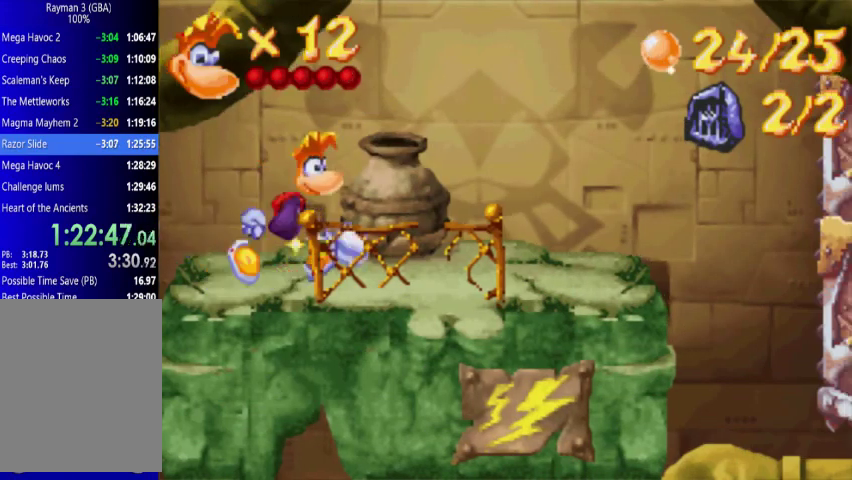
{"buttons": ["DPAD_RIGHT"], "events": []}
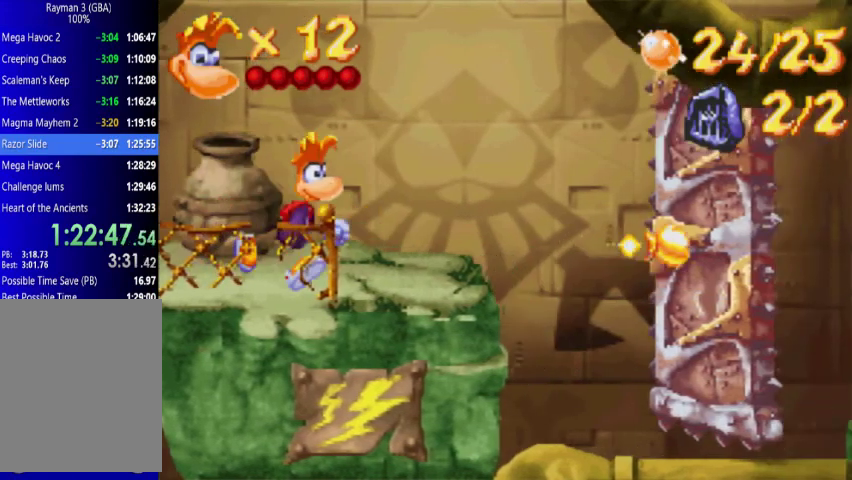
{"buttons": ["A", "DPAD_RIGHT"], "events": [[500, "A", "down"]]}
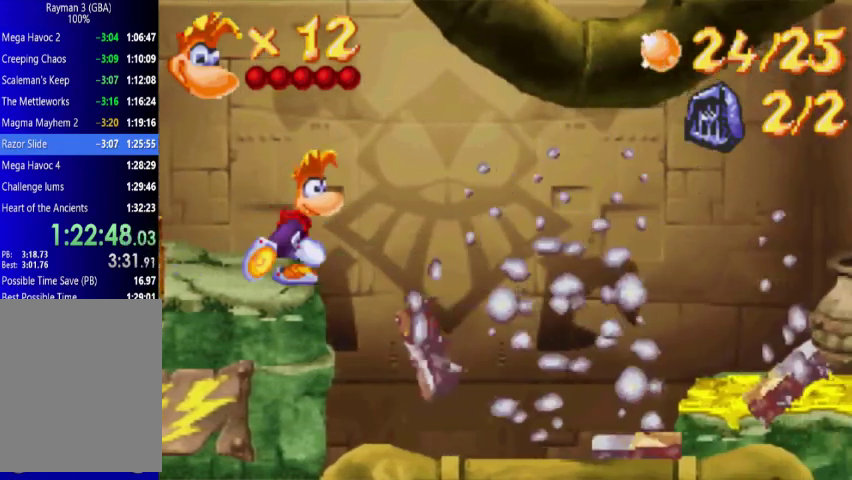
{"buttons": ["DPAD_RIGHT"], "events": [[333, "A", "up"]]}
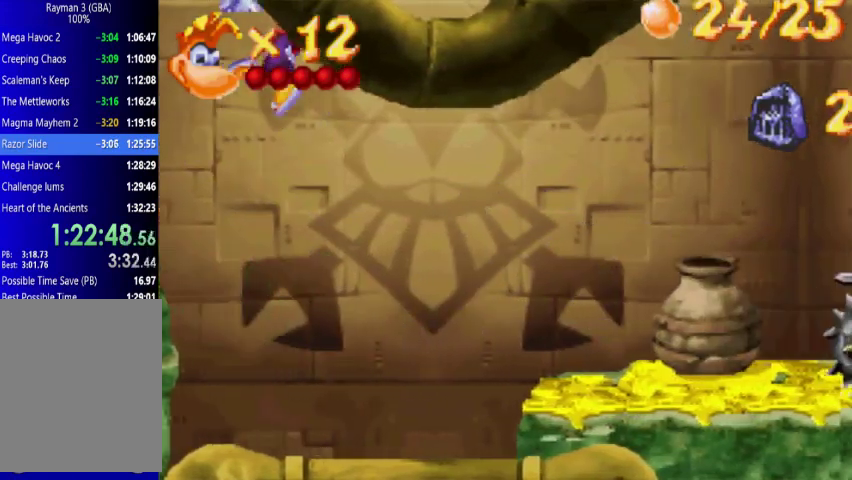
{"buttons": ["DPAD_RIGHT"], "events": []}
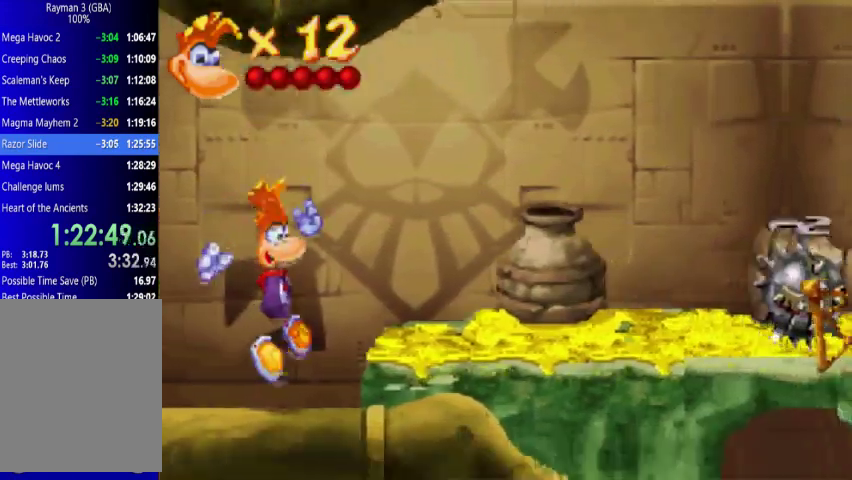
{"buttons": ["A", "DPAD_UP", "DPAD_RIGHT"], "events": [[133, "DPAD_DOWN", "down"], [200, "A", "down"], [267, "DPAD_DOWN", "up"], [267, "DPAD_UP", "down"]]}